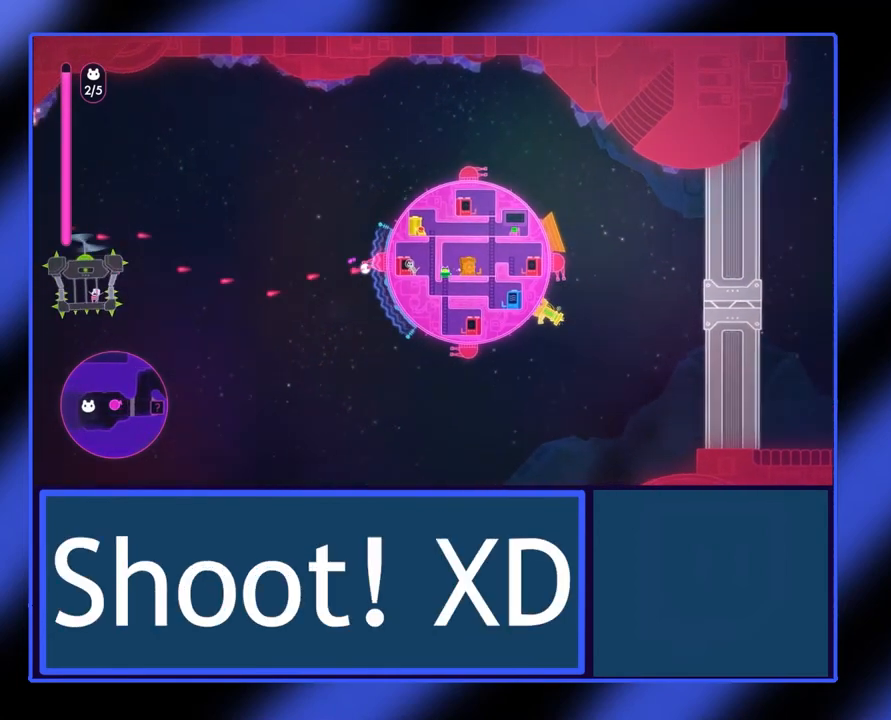
Gameplay with a controller (Xbox layout); each line is a JSON object with the inputs held at the frame after it. "events" lists button and stick changes between this image and that frame as [ms after this image, input, new state], when the widget could be followed in between. Not read: L3 R3 TOUCHPAD other_buttons right_stick.
{"buttons": [], "left_stick": "down", "events": [[133, "left_stick", "left"], [300, "left_stick", "down"]]}
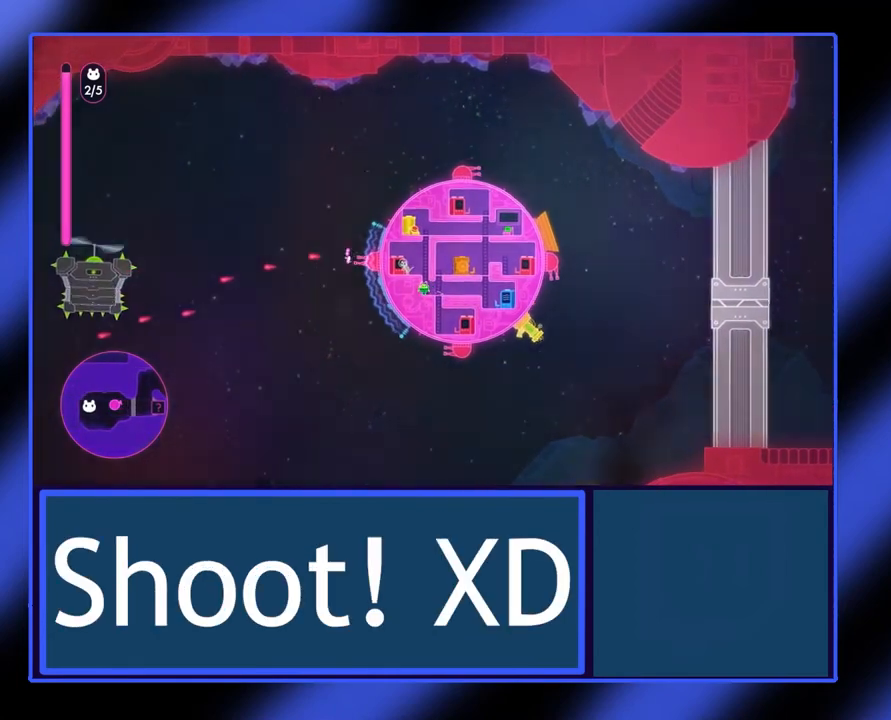
{"buttons": [], "left_stick": "down", "events": []}
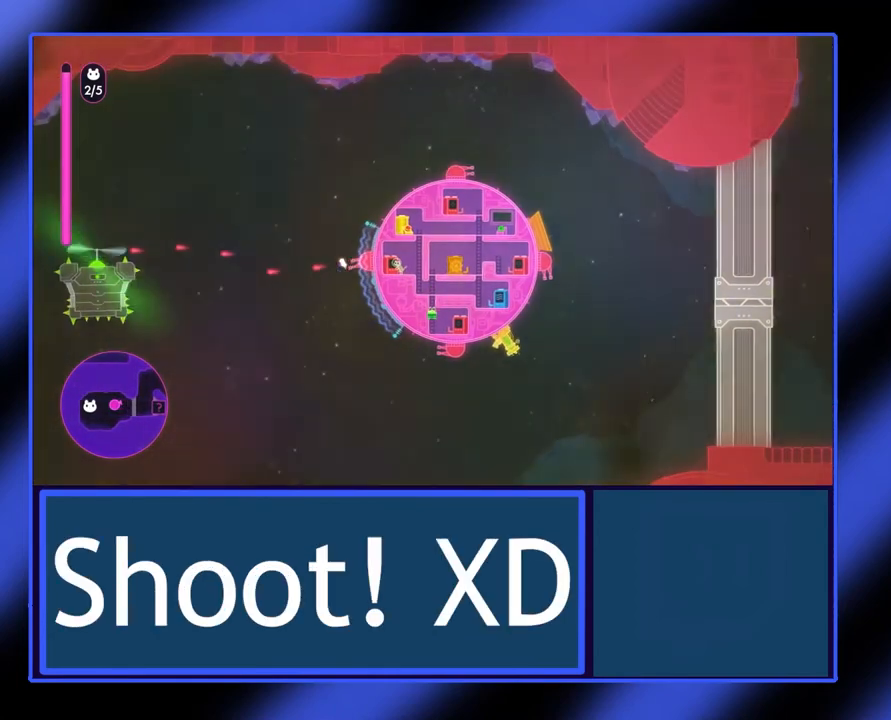
{"buttons": [], "left_stick": "center", "events": [[33, "left_stick", "down-right"], [467, "left_stick", "center"]]}
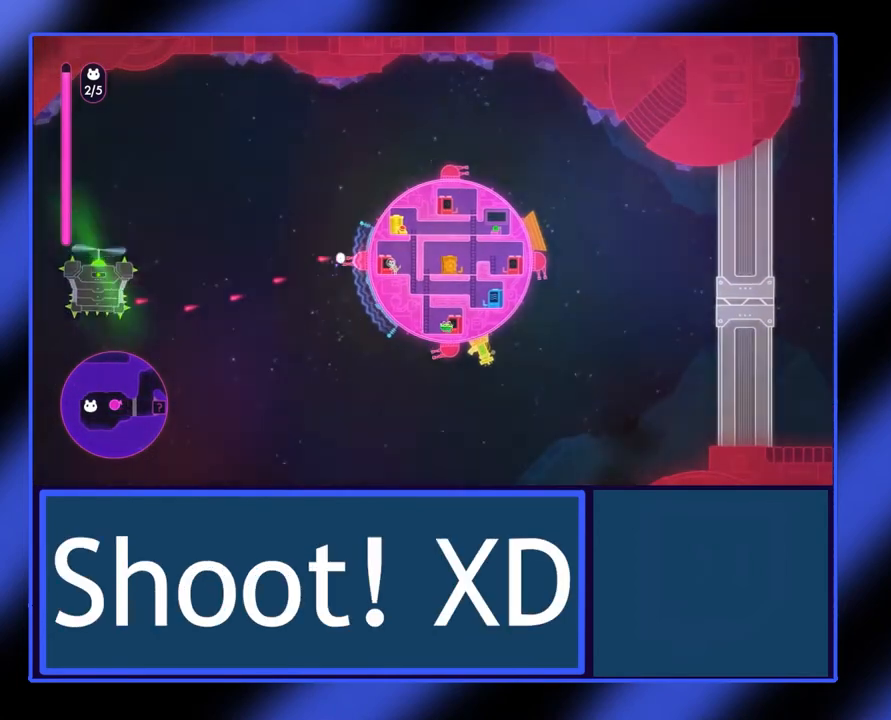
{"buttons": ["X"], "left_stick": "left", "events": [[33, "X", "down"], [333, "left_stick", "left"]]}
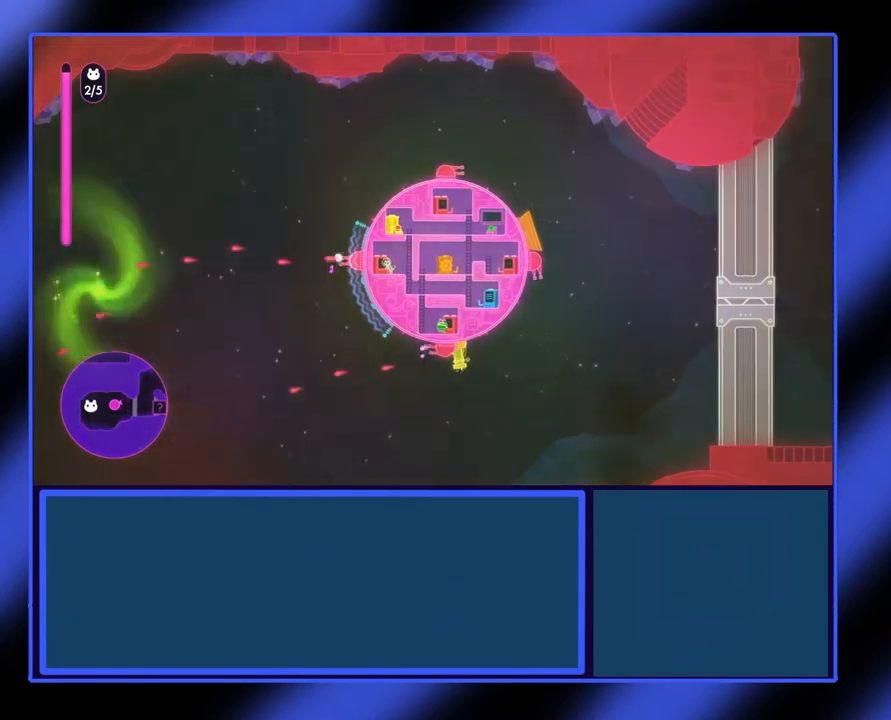
{"buttons": ["X"], "left_stick": "center", "events": [[33, "left_stick", "center"]]}
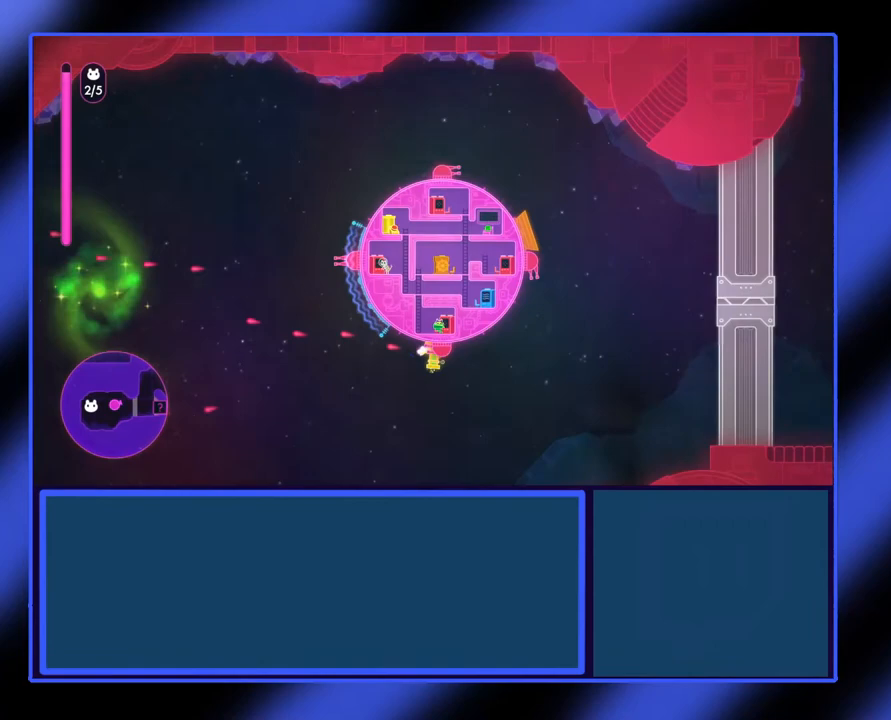
{"buttons": ["X"], "left_stick": "center", "events": []}
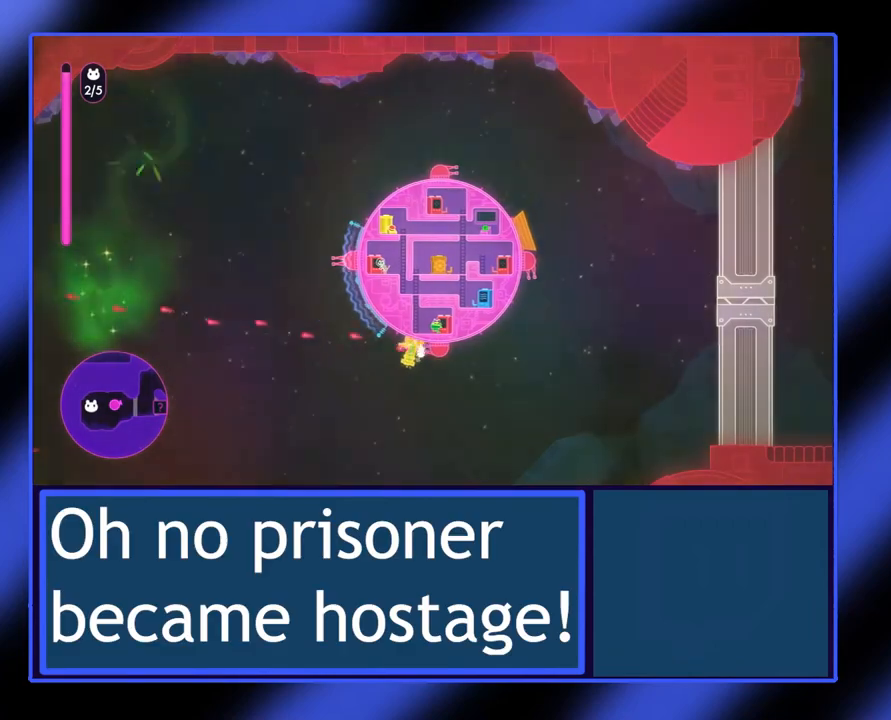
{"buttons": ["X"], "left_stick": "center", "events": []}
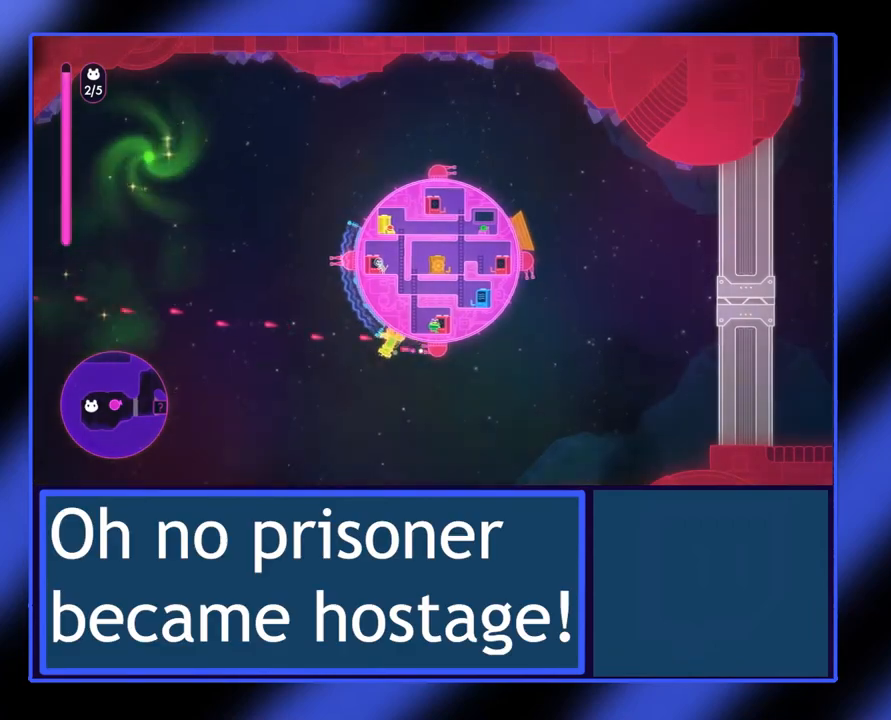
{"buttons": ["X"], "left_stick": "center", "events": []}
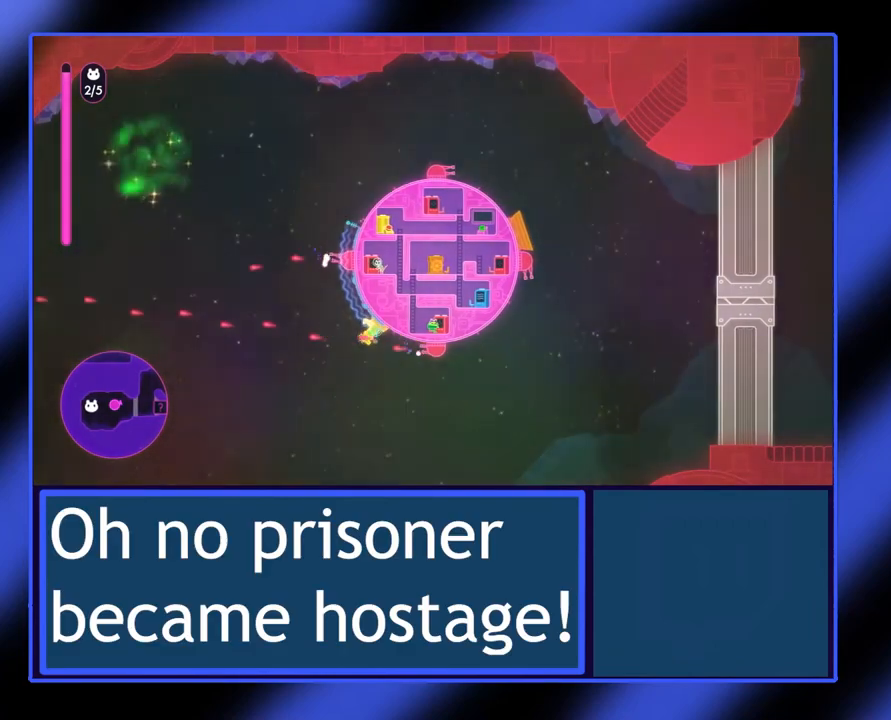
{"buttons": ["X"], "left_stick": "center", "events": []}
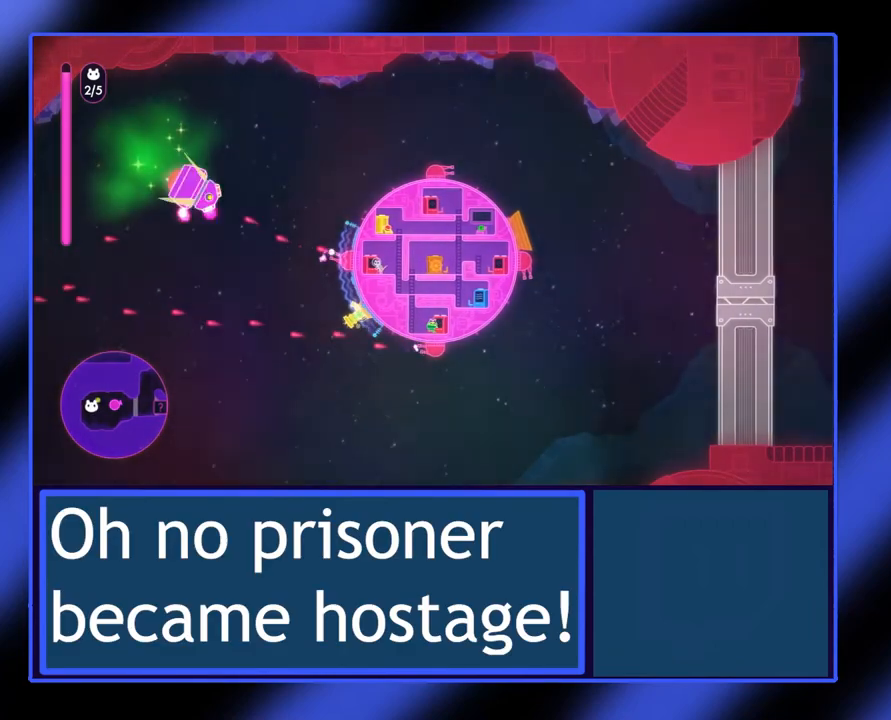
{"buttons": ["X"], "left_stick": "center", "events": []}
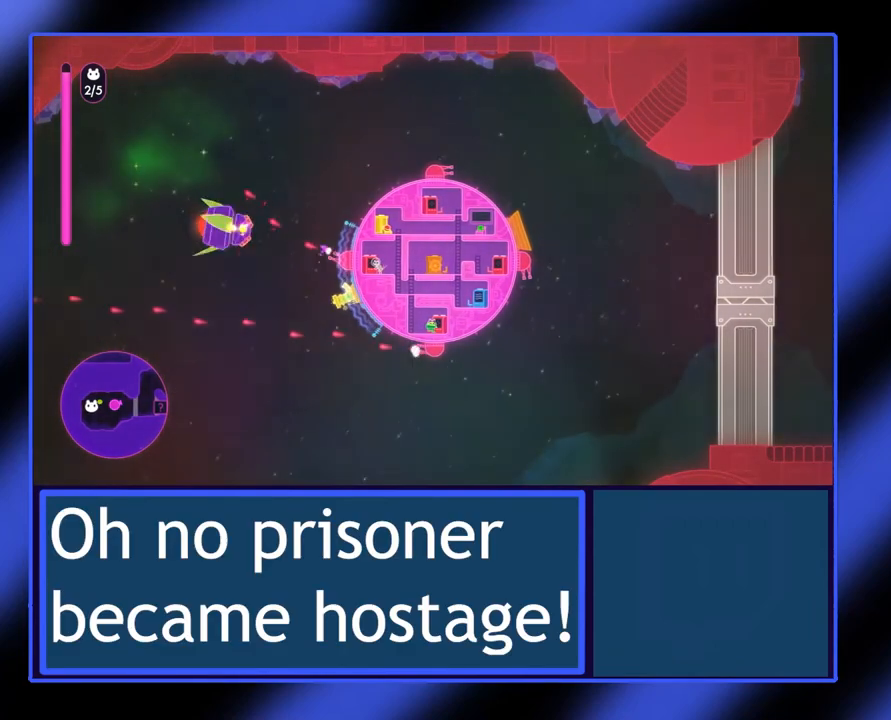
{"buttons": ["X"], "left_stick": "center", "events": []}
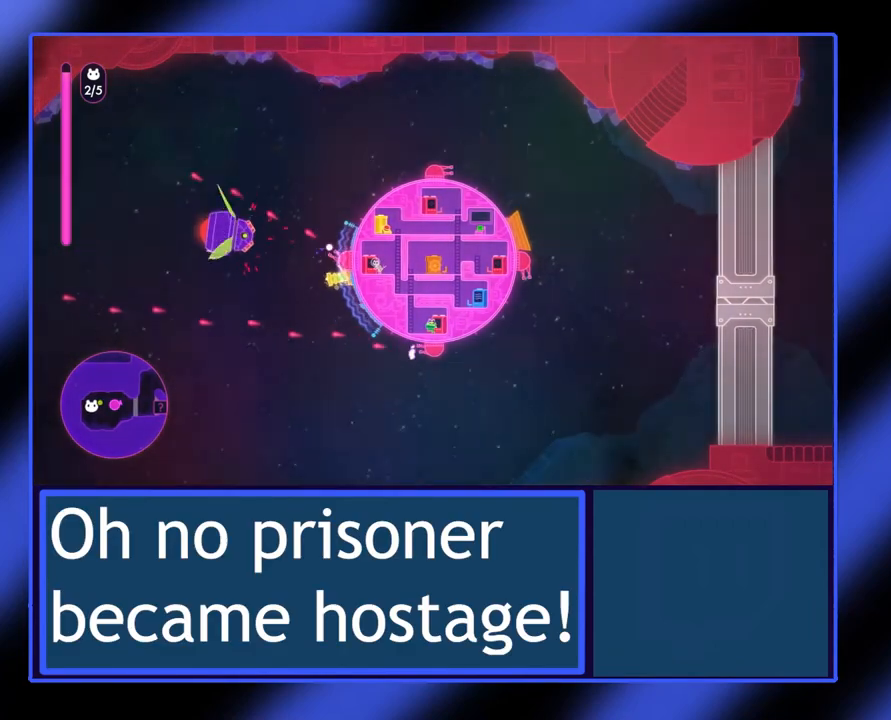
{"buttons": [], "left_stick": "left", "events": [[133, "X", "up"], [300, "Y", "down"], [333, "left_stick", "left"], [433, "Y", "up"]]}
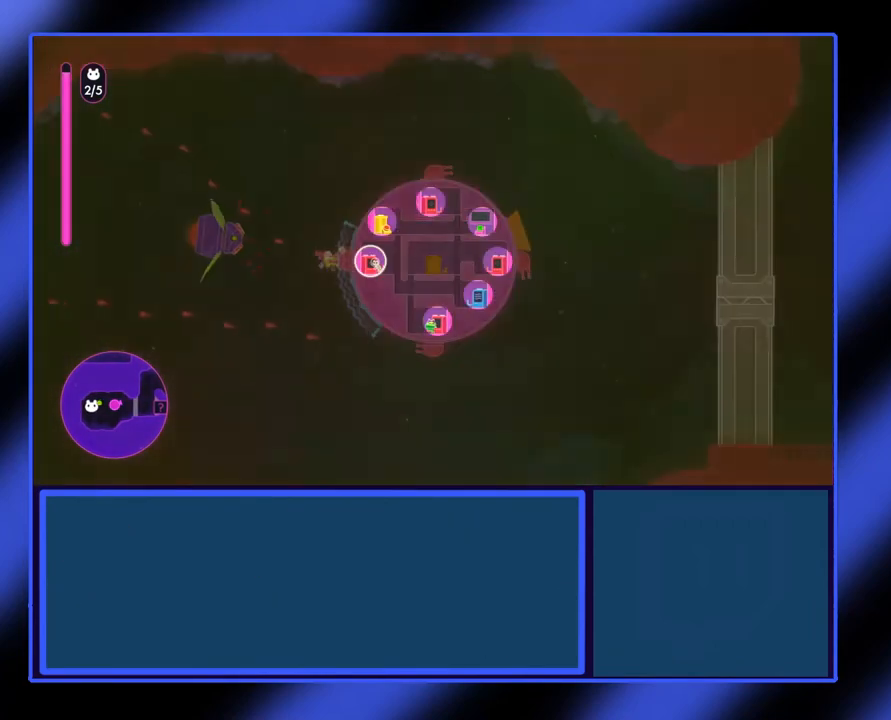
{"buttons": ["Y"], "left_stick": "up", "events": [[133, "left_stick", "up-left"], [233, "left_stick", "up"], [433, "Y", "down"]]}
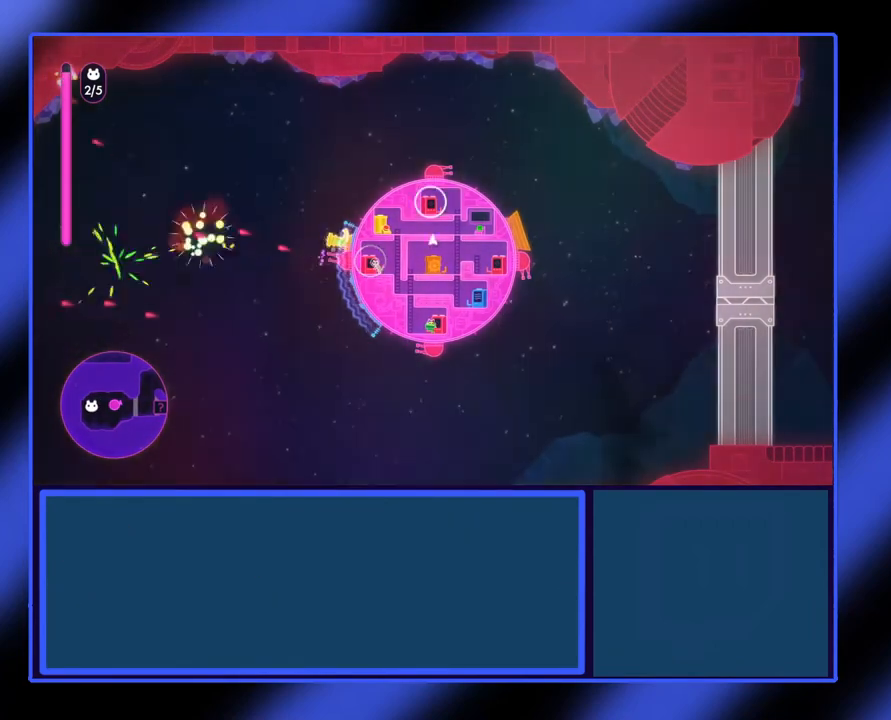
{"buttons": ["Y"], "left_stick": "up-left", "events": [[400, "left_stick", "up-left"]]}
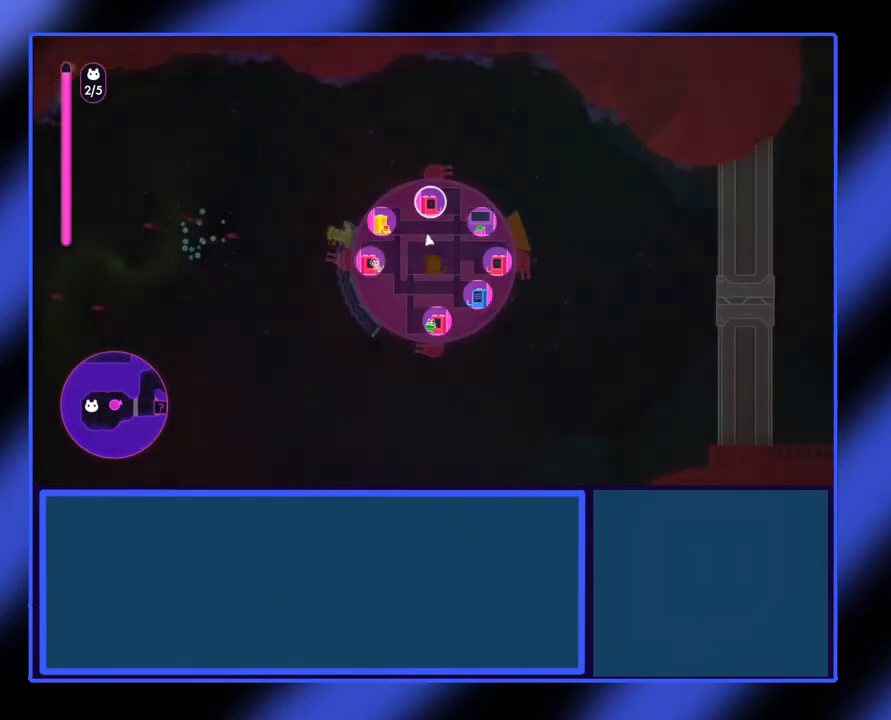
{"buttons": [], "left_stick": "up-left", "events": [[400, "Y", "up"]]}
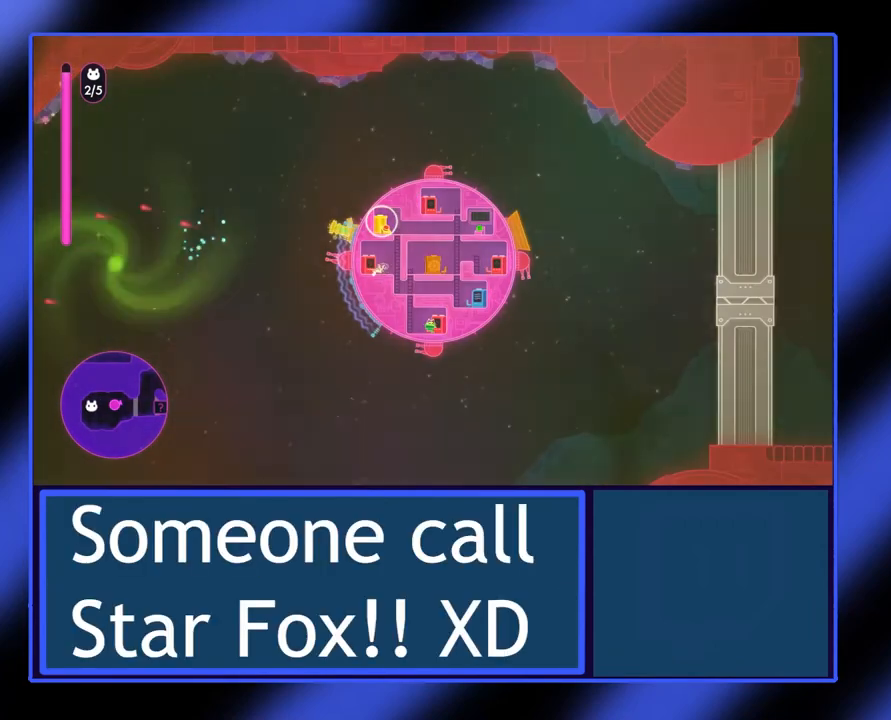
{"buttons": [], "left_stick": "center", "events": [[200, "left_stick", "center"]]}
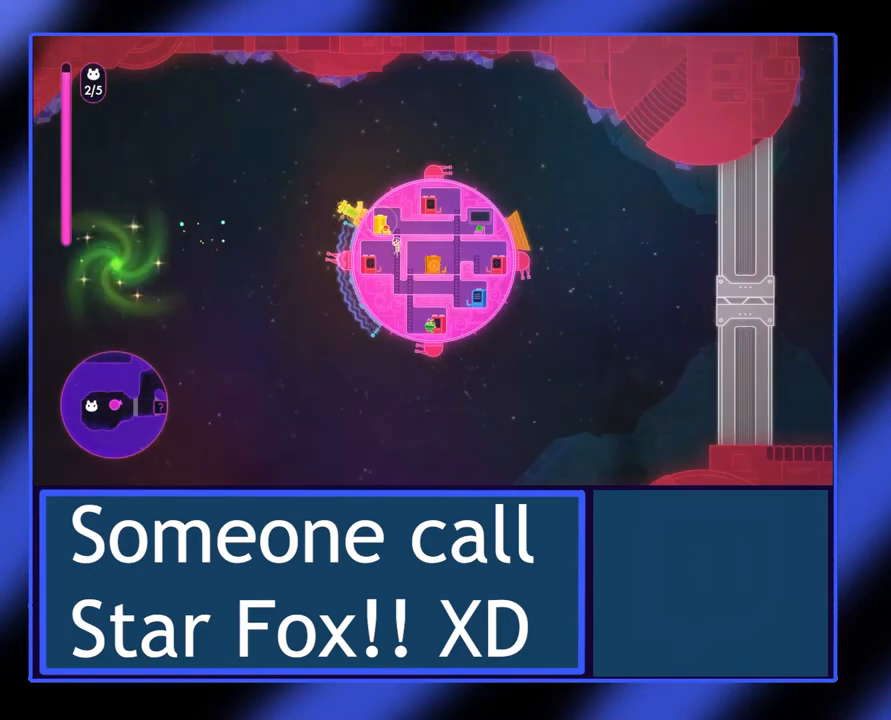
{"buttons": [], "left_stick": "center", "events": []}
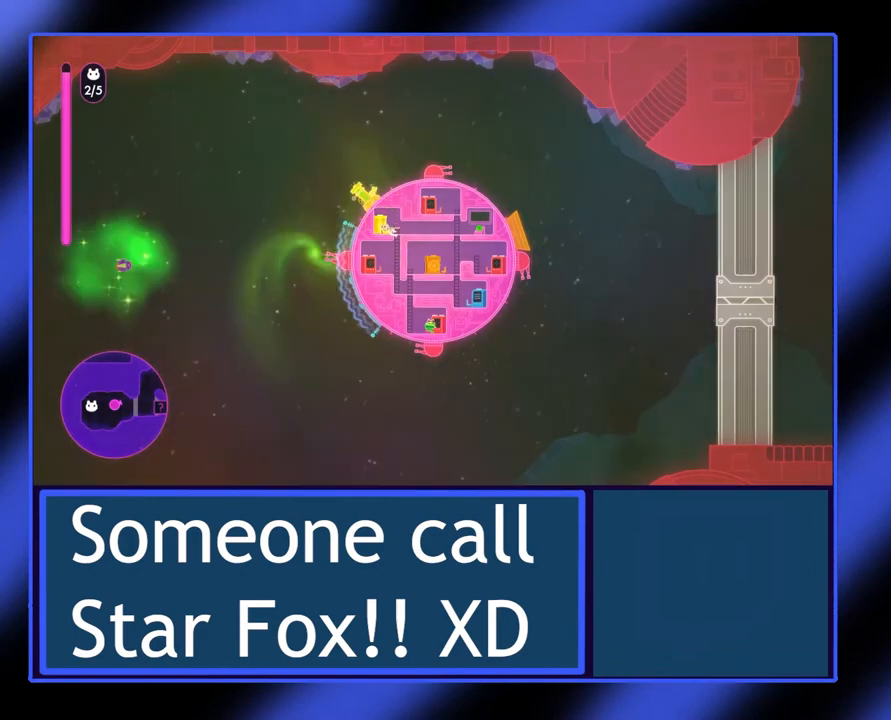
{"buttons": [], "left_stick": "up-left", "events": [[167, "X", "down"], [233, "left_stick", "up"], [433, "X", "up"], [467, "left_stick", "up-left"]]}
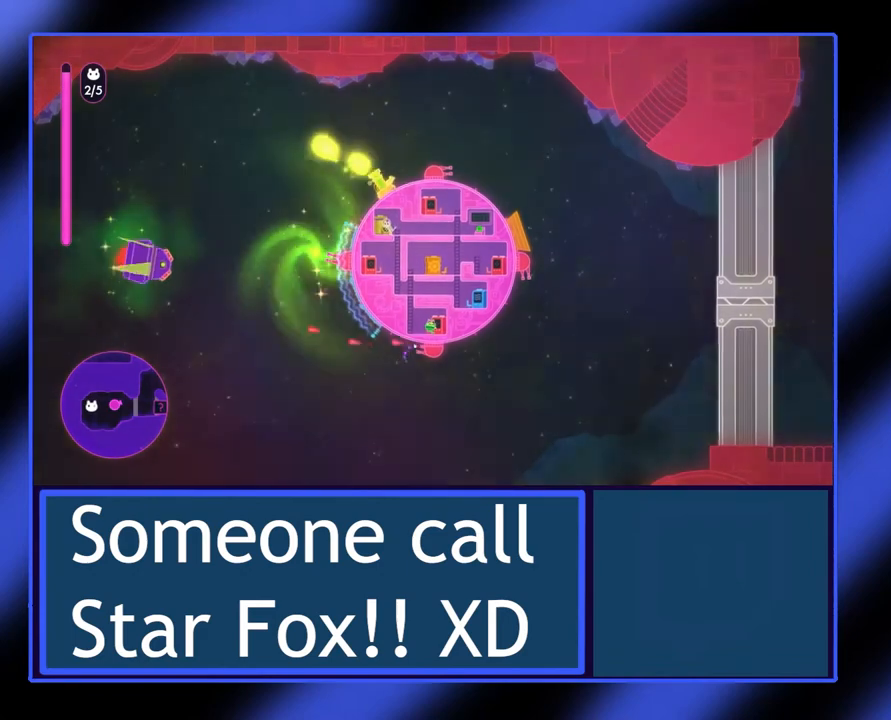
{"buttons": [], "left_stick": "up-left", "events": [[133, "A", "down"], [333, "A", "up"]]}
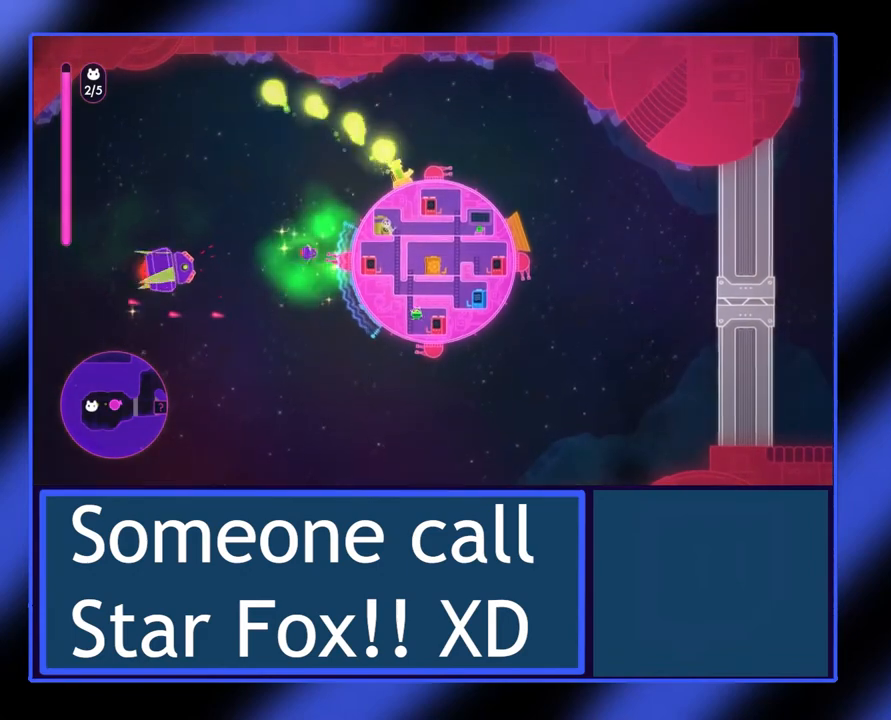
{"buttons": [], "left_stick": "up-left", "events": []}
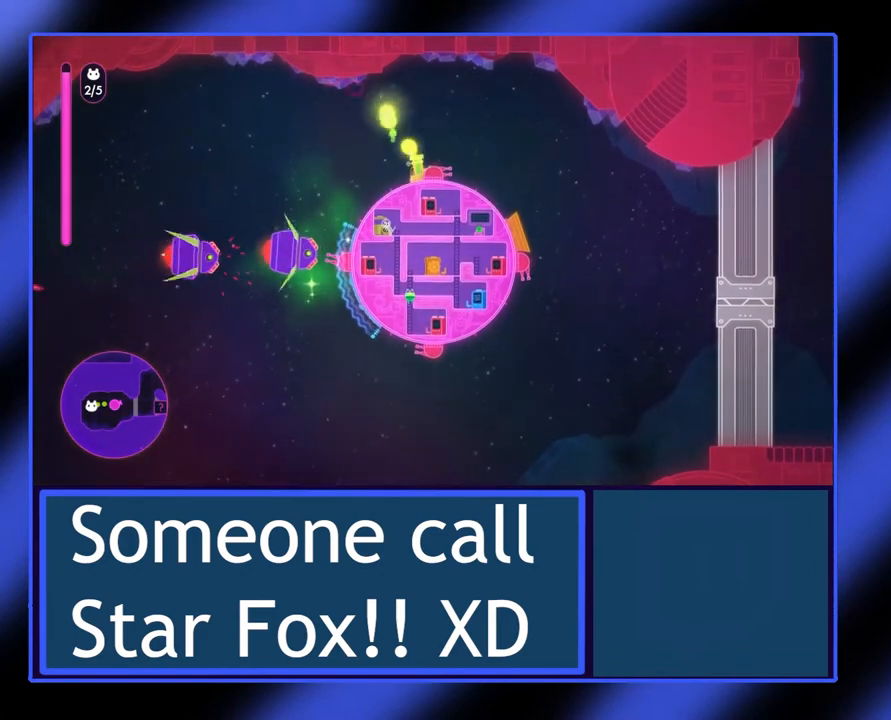
{"buttons": [], "left_stick": "up-left", "events": []}
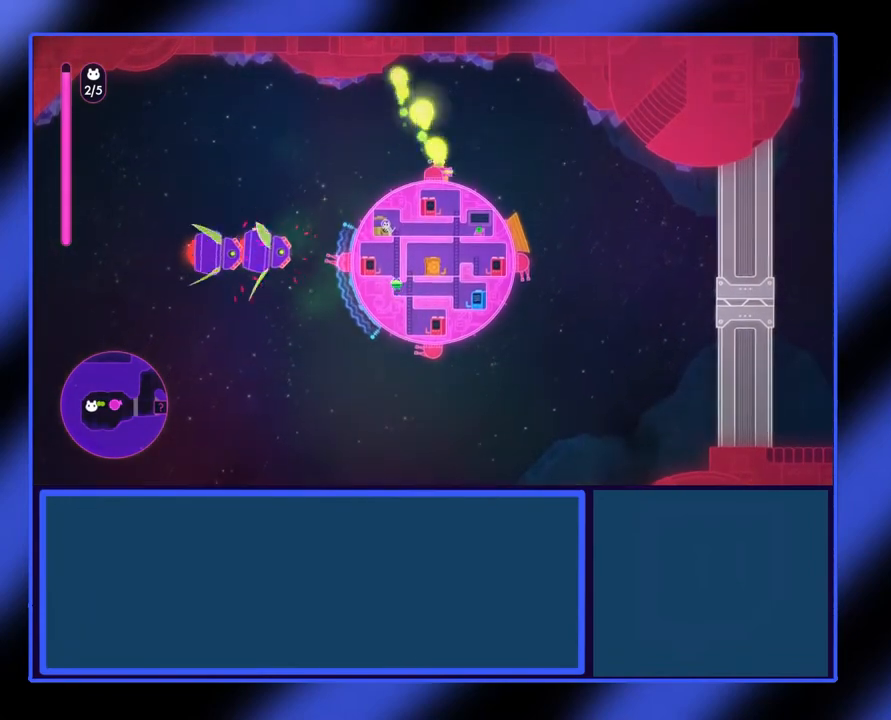
{"buttons": [], "left_stick": "left", "events": [[367, "left_stick", "left"]]}
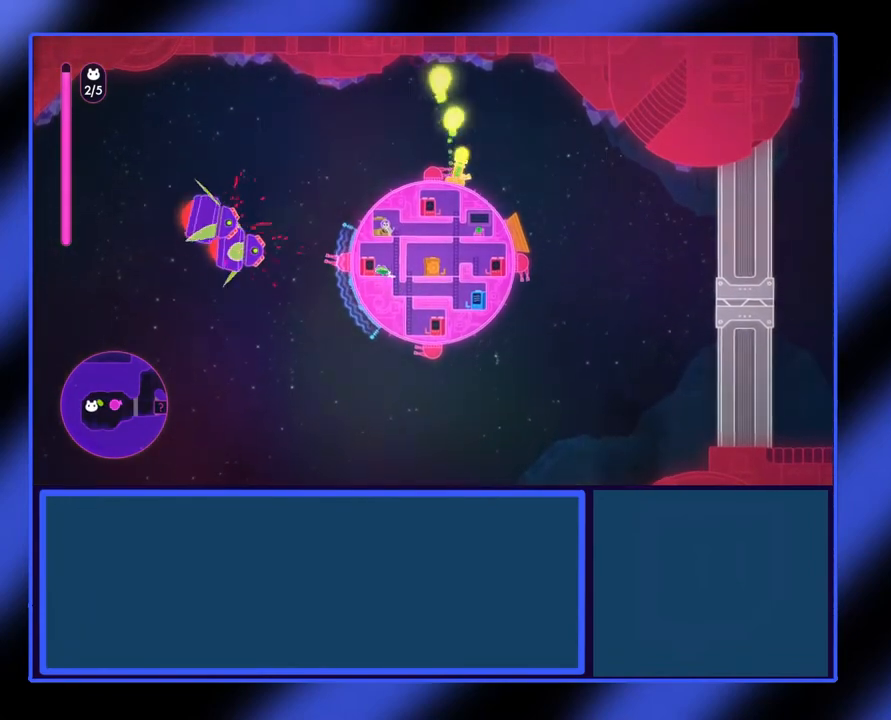
{"buttons": ["X"], "left_stick": "center", "events": [[100, "X", "down"], [300, "left_stick", "center"]]}
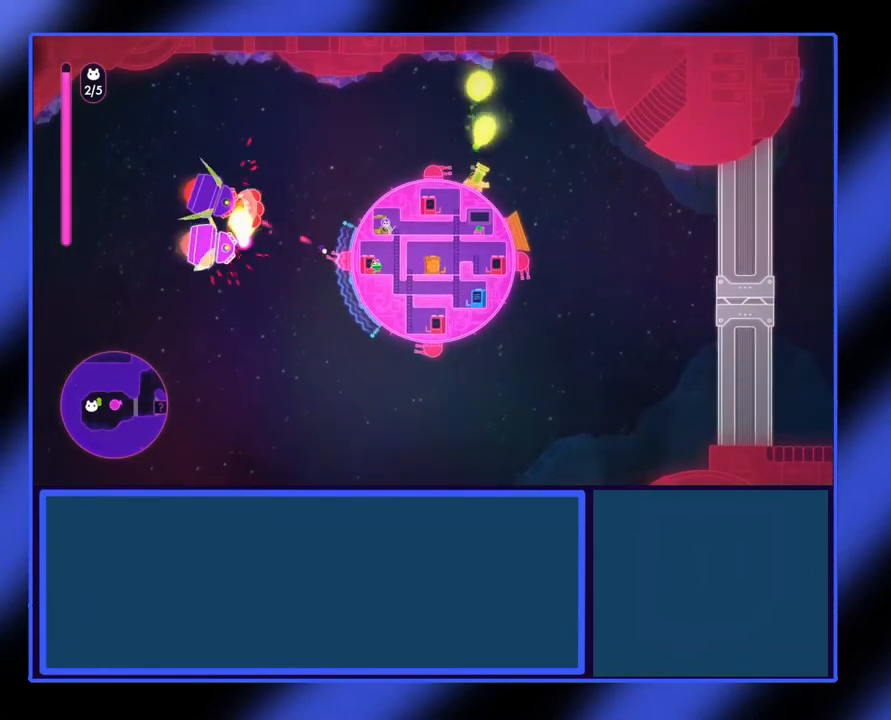
{"buttons": ["X"], "left_stick": "up", "events": [[467, "left_stick", "up"]]}
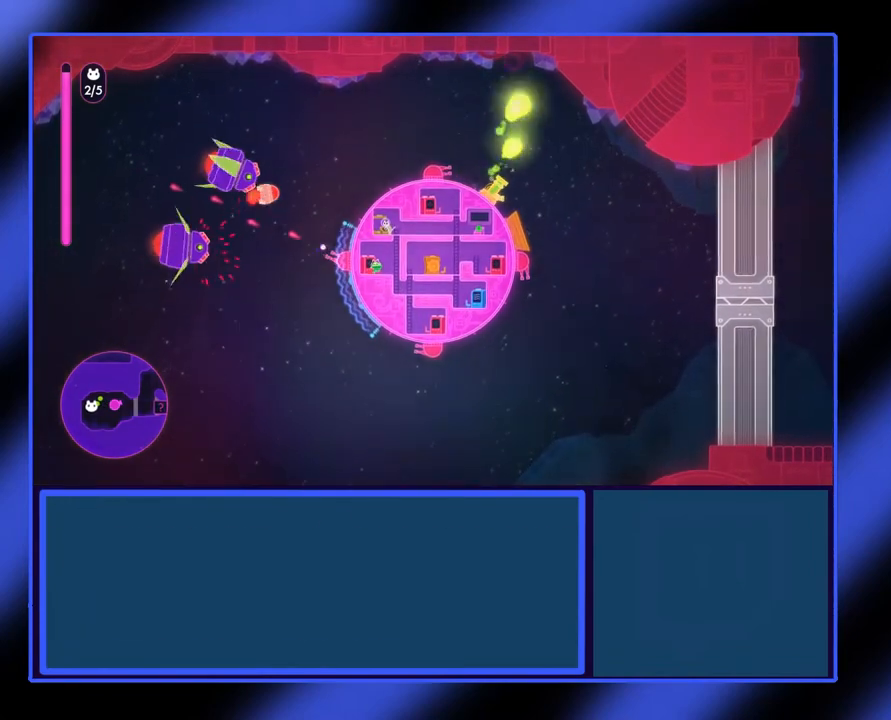
{"buttons": ["X"], "left_stick": "center", "events": [[167, "left_stick", "up-right"], [467, "left_stick", "center"]]}
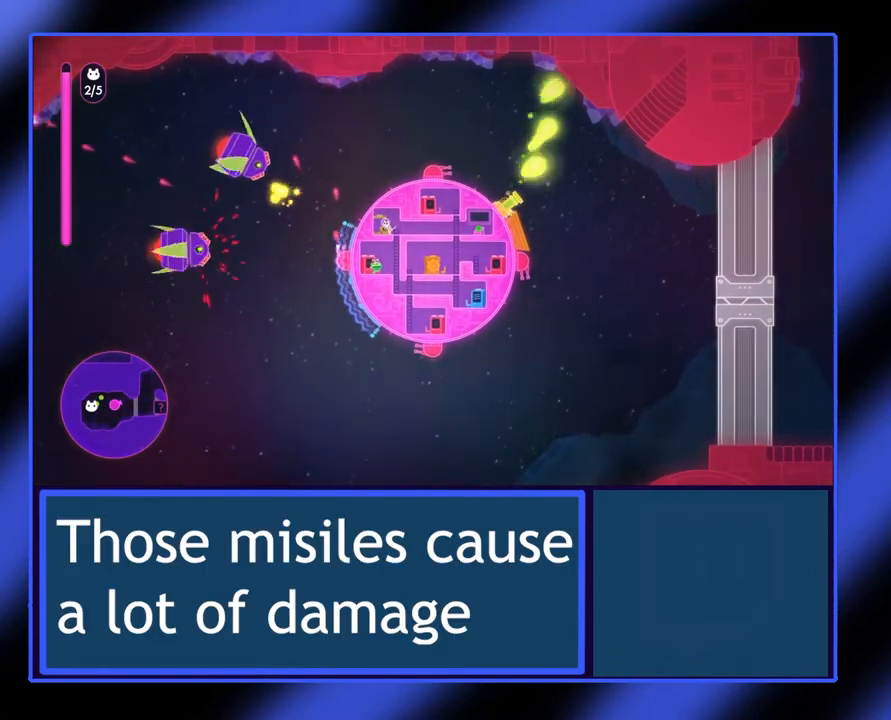
{"buttons": ["X"], "left_stick": "left", "events": [[100, "left_stick", "up-left"], [333, "left_stick", "center"], [500, "left_stick", "left"]]}
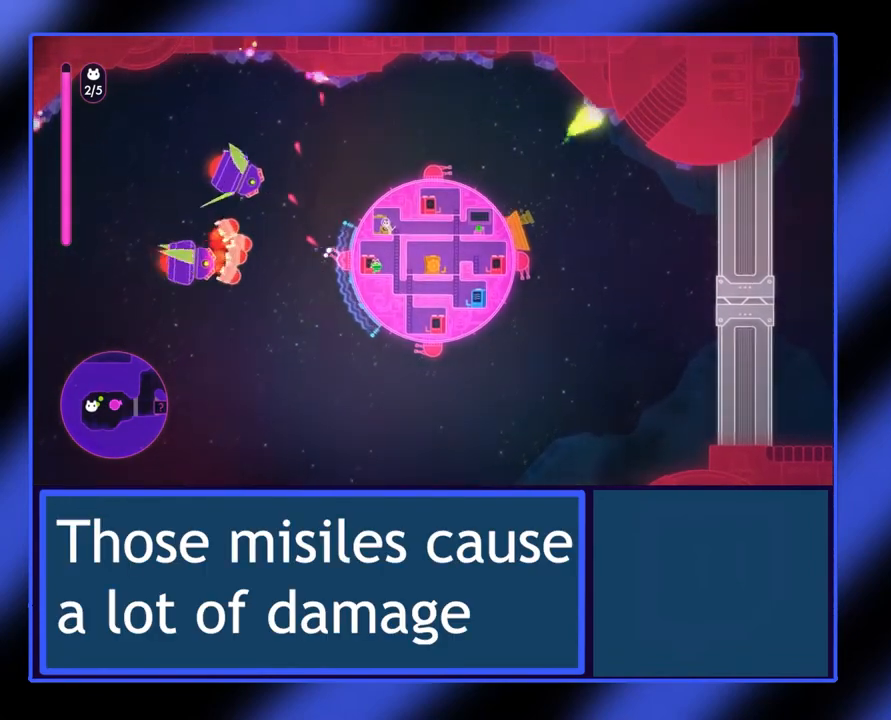
{"buttons": ["X"], "left_stick": "down", "events": [[233, "left_stick", "center"], [467, "left_stick", "down"]]}
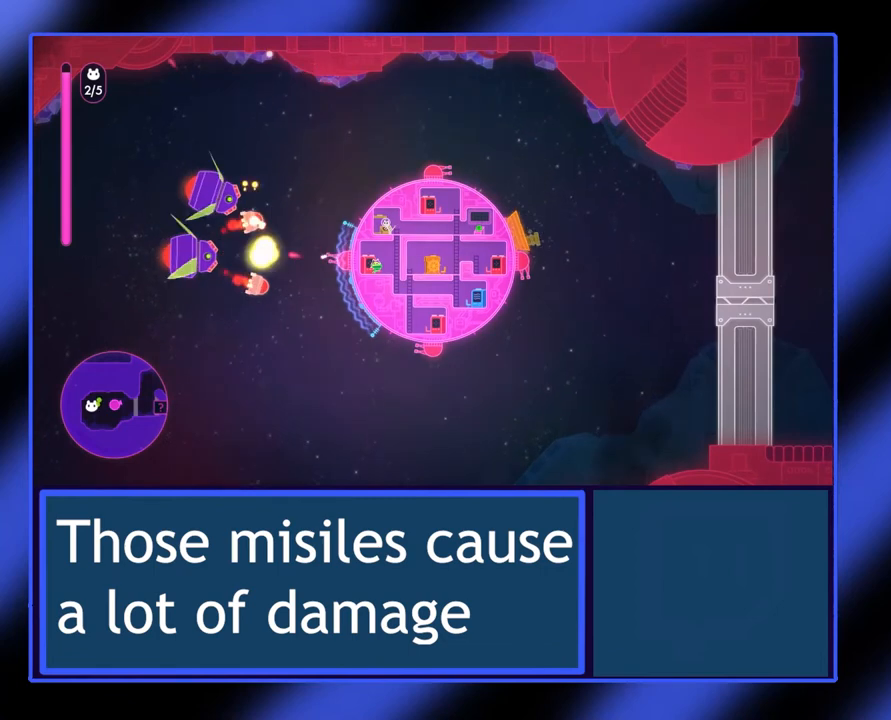
{"buttons": ["X"], "left_stick": "up", "events": [[200, "left_stick", "center"], [267, "left_stick", "down-right"], [500, "left_stick", "up"]]}
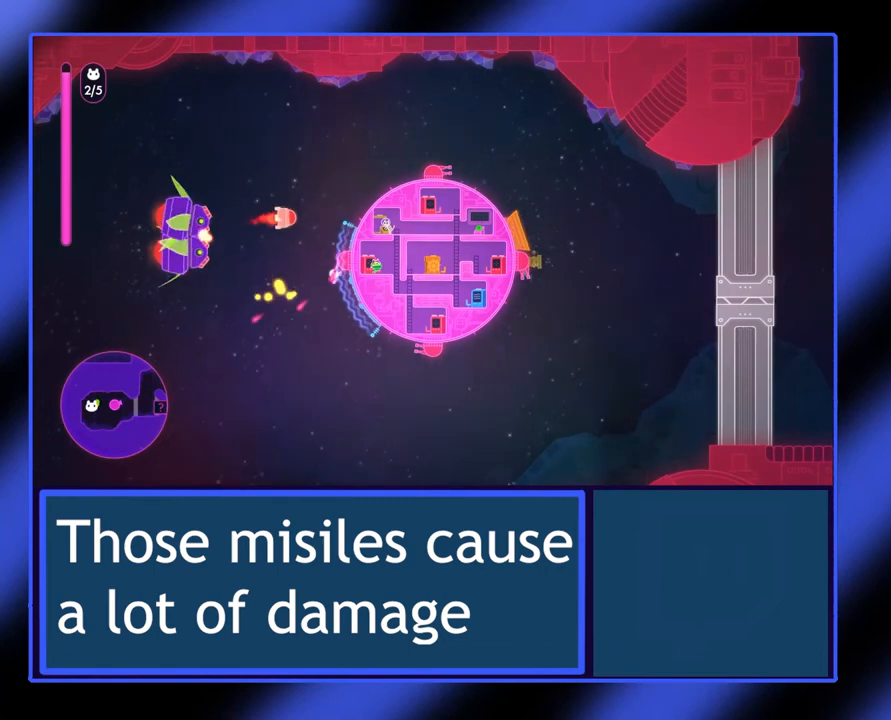
{"buttons": ["X"], "left_stick": "up-right", "events": [[400, "left_stick", "up-right"]]}